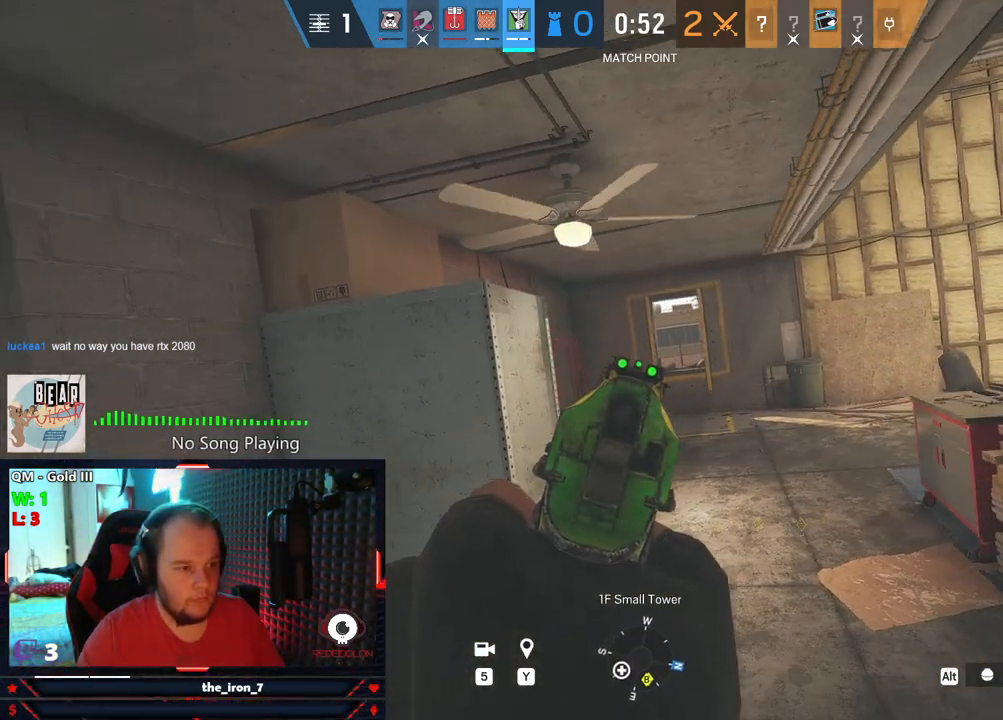
Gameplay with keyboard and mouse; each line is a JSON object with the keys and mouse buttons held at the frame after it. "events" lists presses ("down") and releases ("up") of "1", "2", "3", "4", "5", "a", "alt", "c", "caps_lock", "ctrl", "d", "e", "f", "g", "q", "r", "s", "shift", "space", "t", "tab", "v", "w", "x", "z", "mouse_left", "mouse_wheel" and "mouse_right" between this image and that frame as [ms after this image, input, new state], when the widget could be followed in between. "mouse_left", "mouse_wheel", "mouse_right" = the "left", "wheel", "right" buttons of the "mouse" list. No other keys are recorded. "wheel" means that the mouse wheel is clicked or scrolled. "mouse_move" is the direction in which the mouse moves at that frame (one of eight, or "still"), when it could be read.
{"keys": ["a", "e"], "mouse": ["right"], "mouse_move": "still", "events": []}
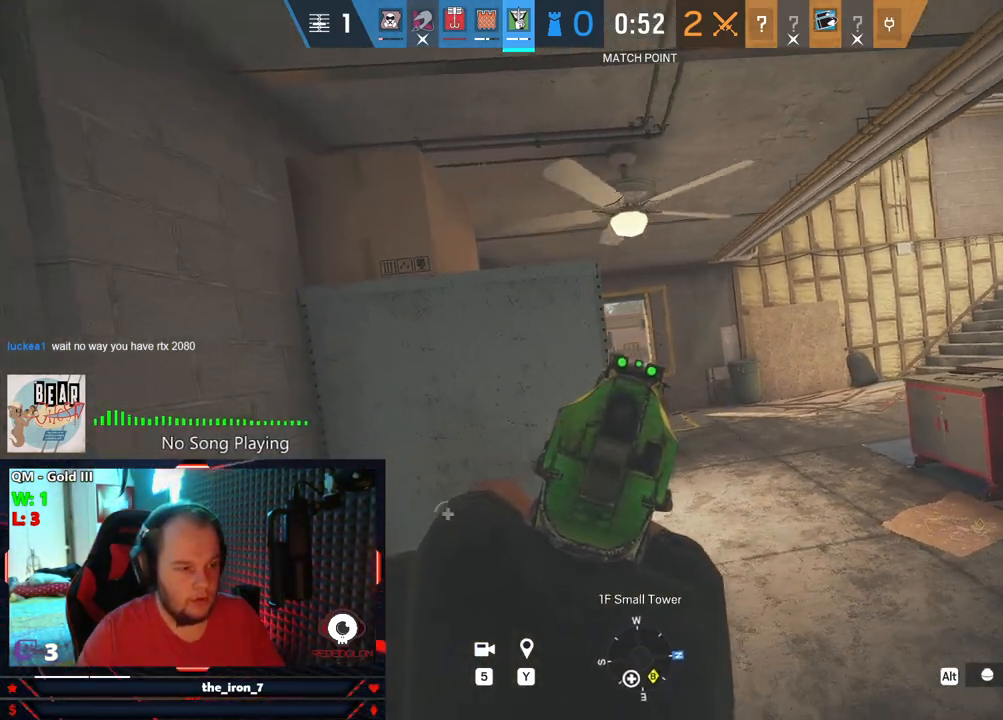
{"keys": ["a", "e"], "mouse": ["right"], "mouse_move": "right", "events": []}
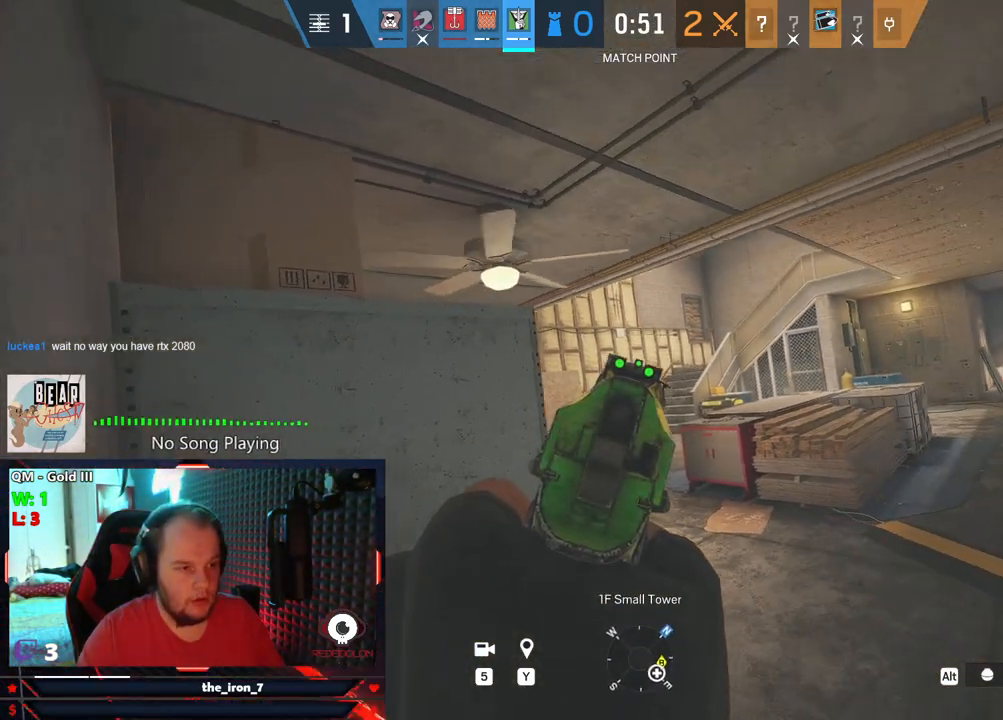
{"keys": ["e"], "mouse": ["right"], "mouse_move": "still", "events": [[188, "a", "up"]]}
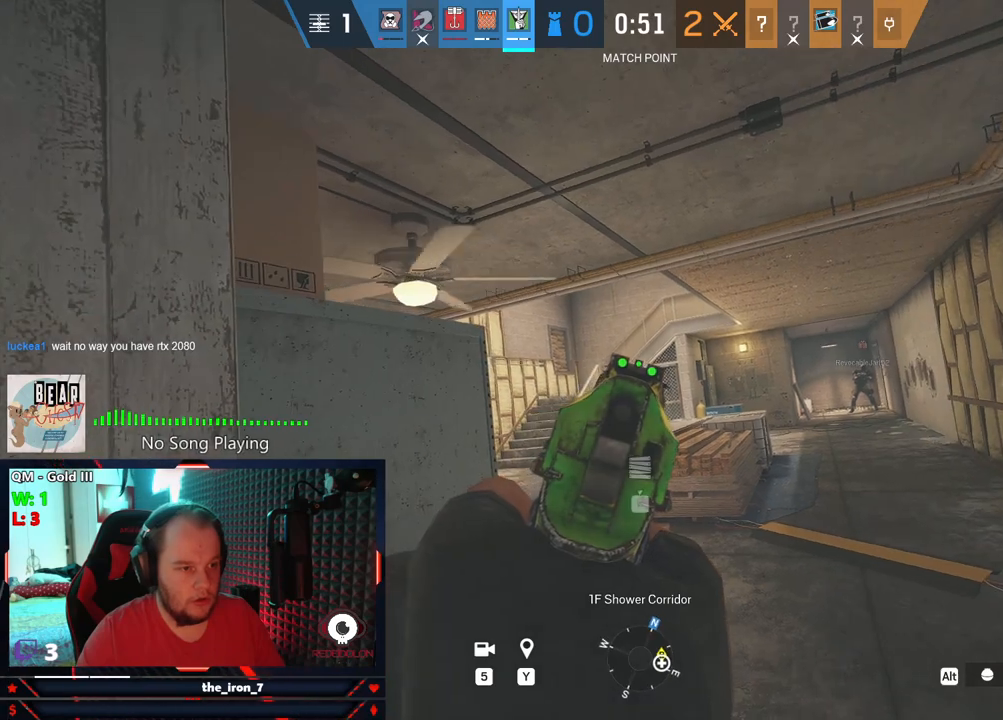
{"keys": ["e"], "mouse": [], "mouse_move": "still", "events": [[146, "mouse_right", "up"]]}
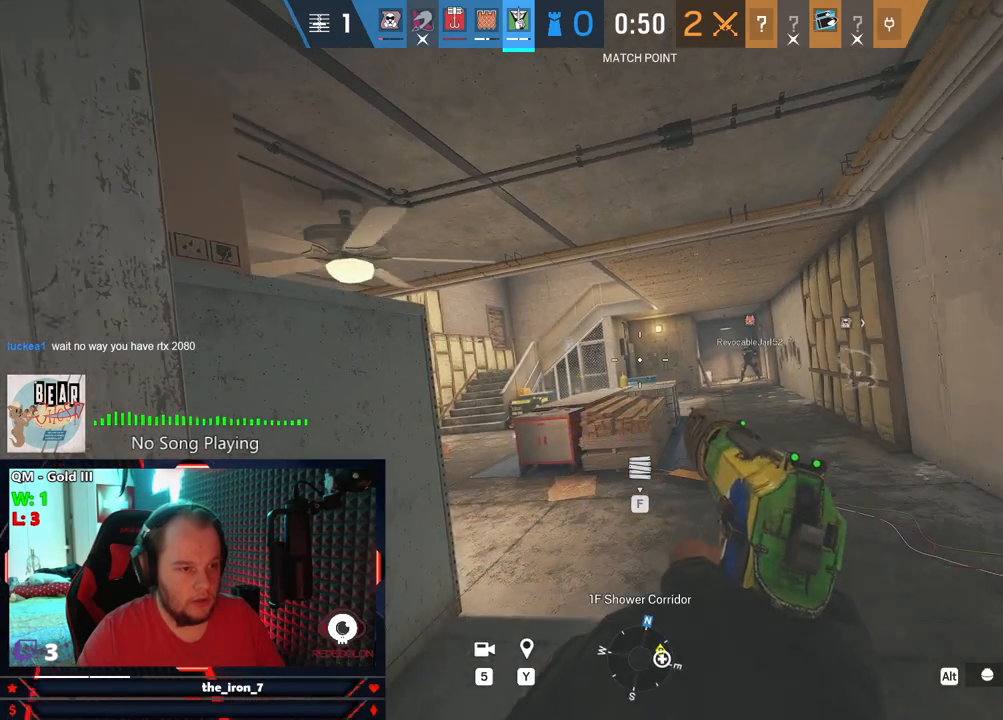
{"keys": ["e"], "mouse": [], "mouse_move": "still", "events": []}
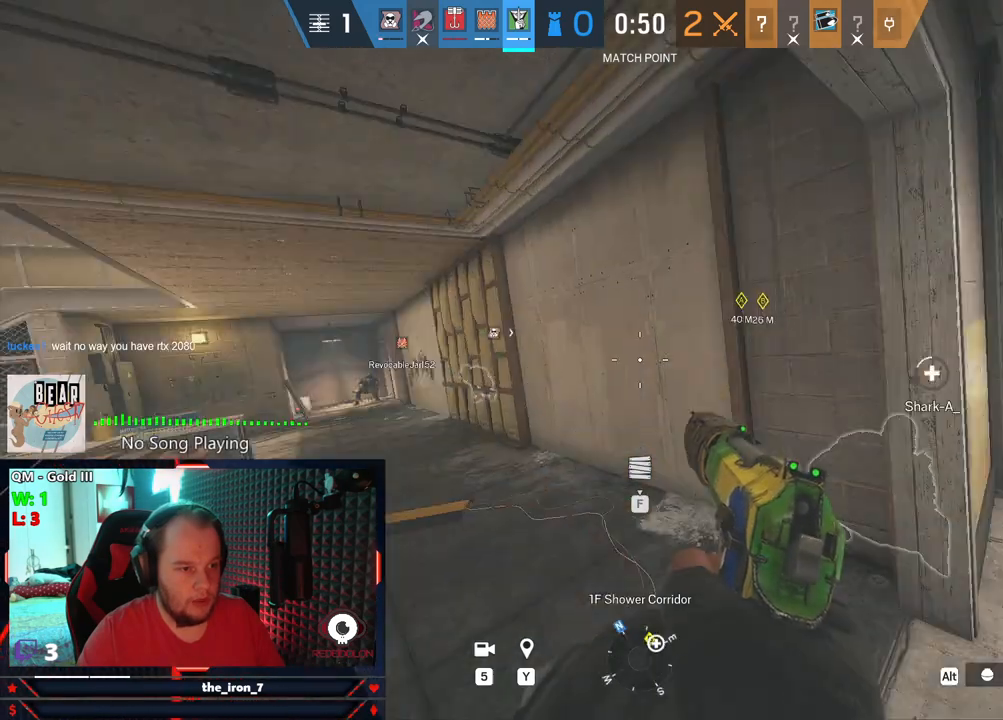
{"keys": ["d", "e", "w"], "mouse": [], "mouse_move": "still", "events": [[188, "d", "down"], [271, "w", "down"]]}
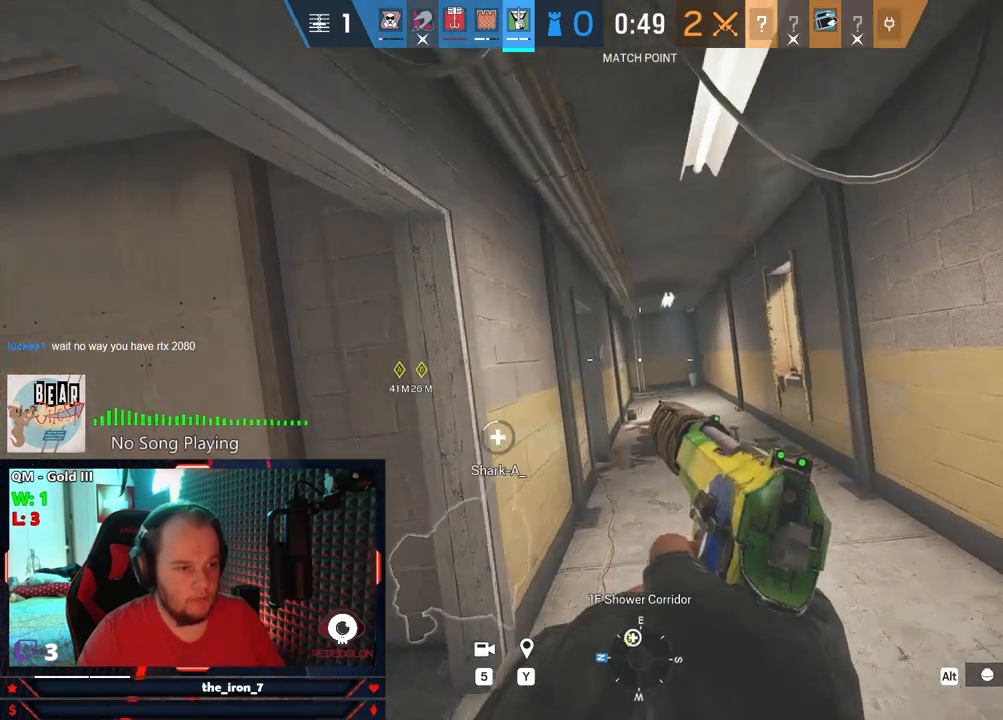
{"keys": ["d"], "mouse": [], "mouse_move": "left", "events": [[479, "e", "up"], [479, "w", "up"]]}
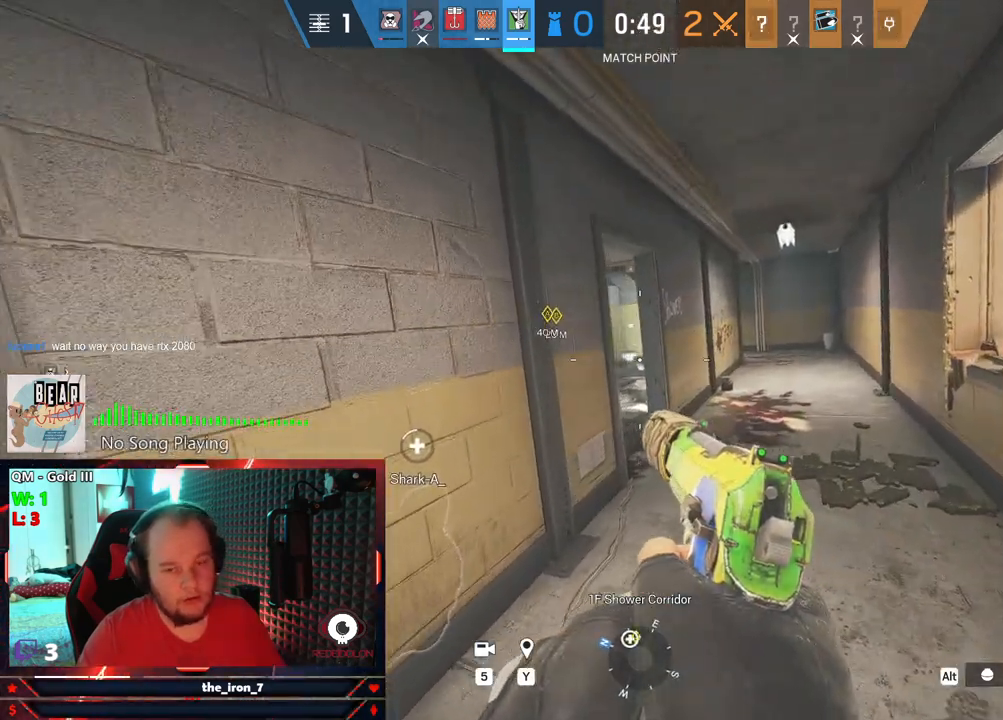
{"keys": ["shift", "w"], "mouse": [], "mouse_move": "down-left", "events": [[84, "d", "up"], [84, "w", "down"], [125, "shift", "down"]]}
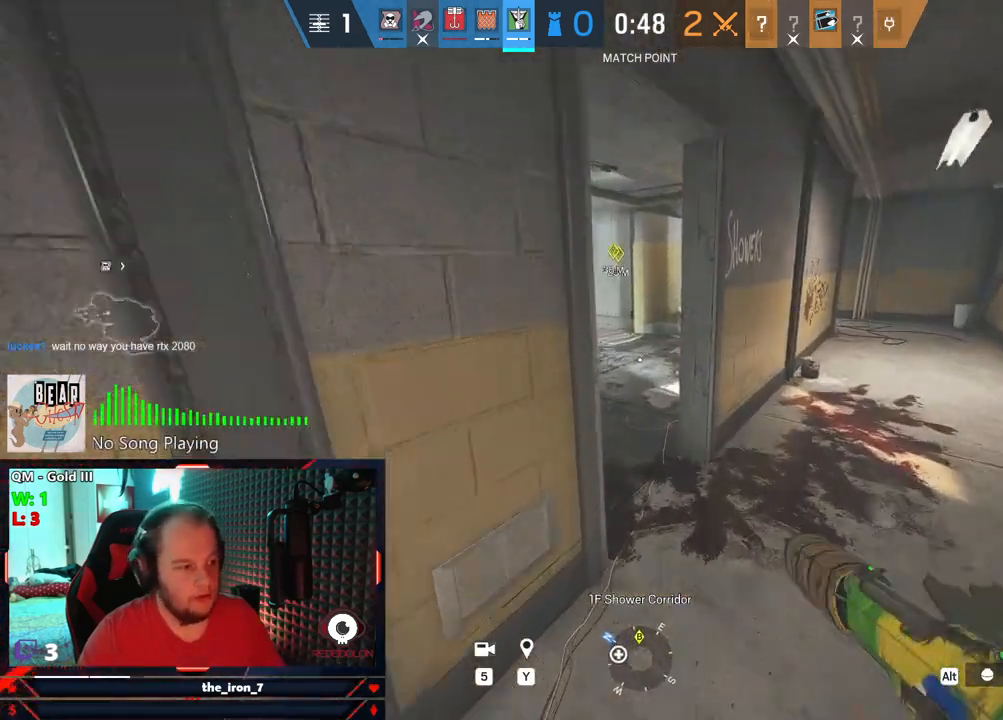
{"keys": ["shift", "w"], "mouse": [], "mouse_move": "left", "events": []}
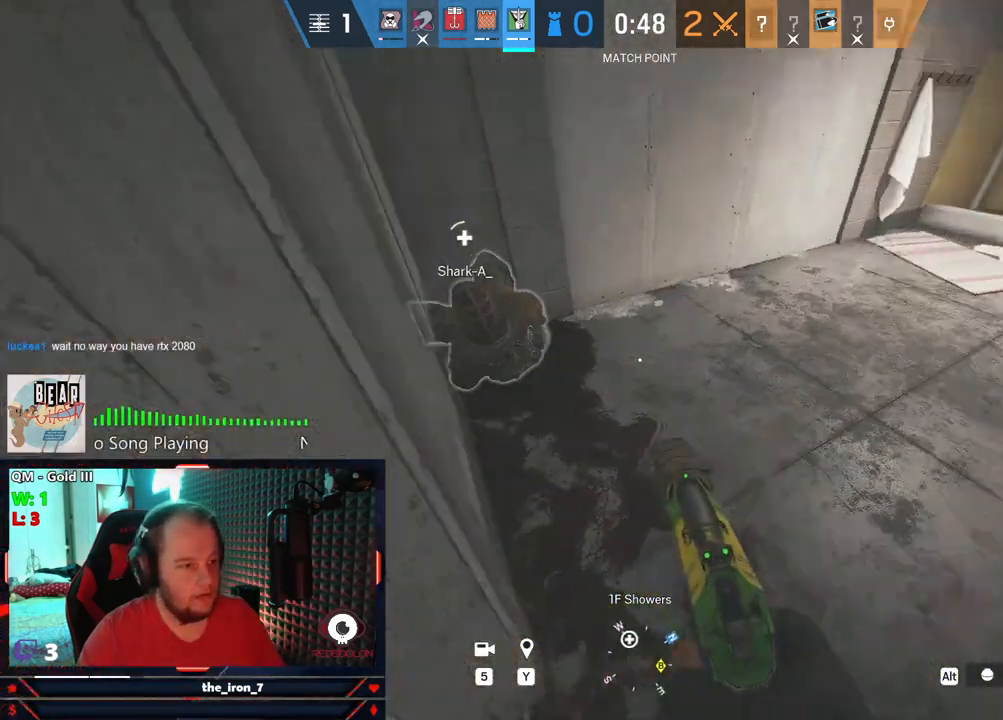
{"keys": ["a", "f"], "mouse": [], "mouse_move": "down-left", "events": [[146, "a", "down"], [479, "f", "down"], [479, "shift", "up"], [479, "w", "up"]]}
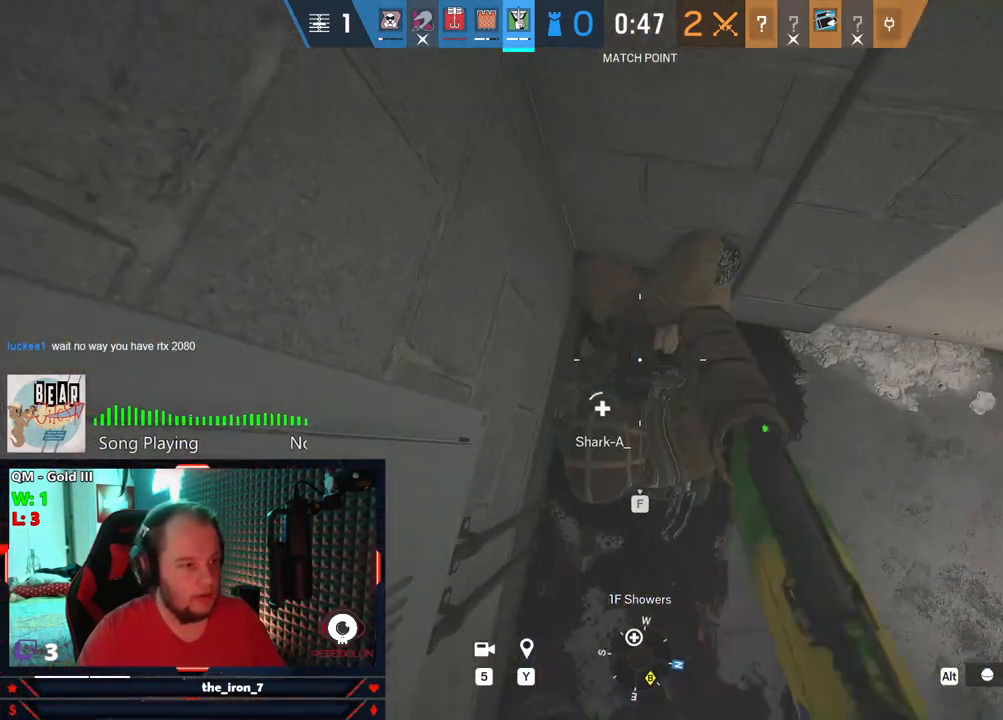
{"keys": ["f"], "mouse": [], "mouse_move": "still", "events": [[21, "a", "up"]]}
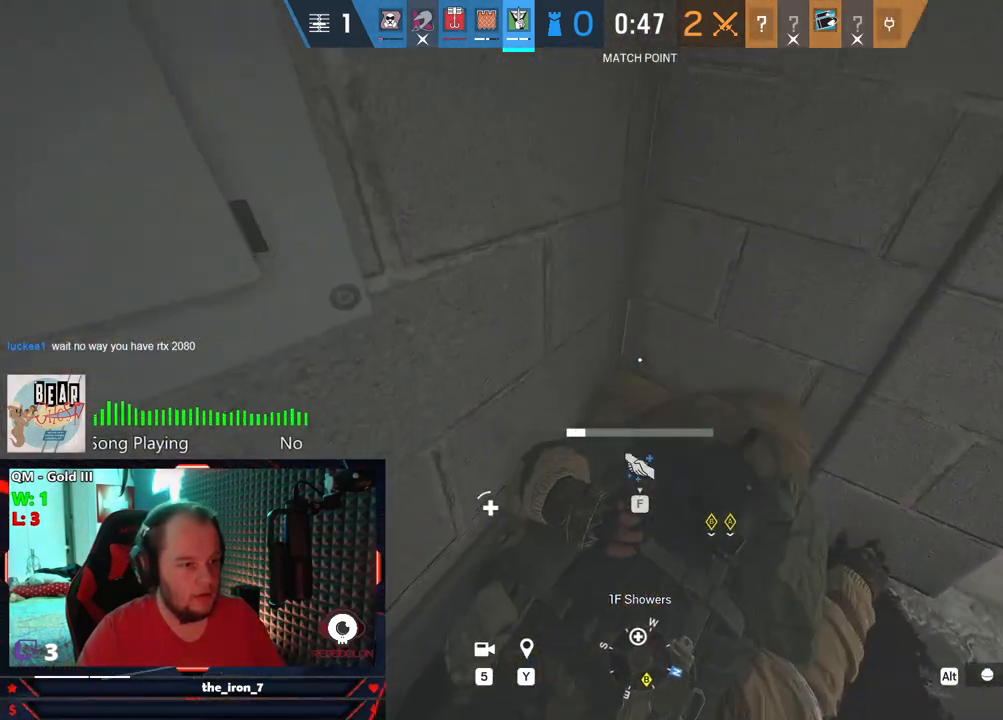
{"keys": ["f"], "mouse": [], "mouse_move": "still", "events": []}
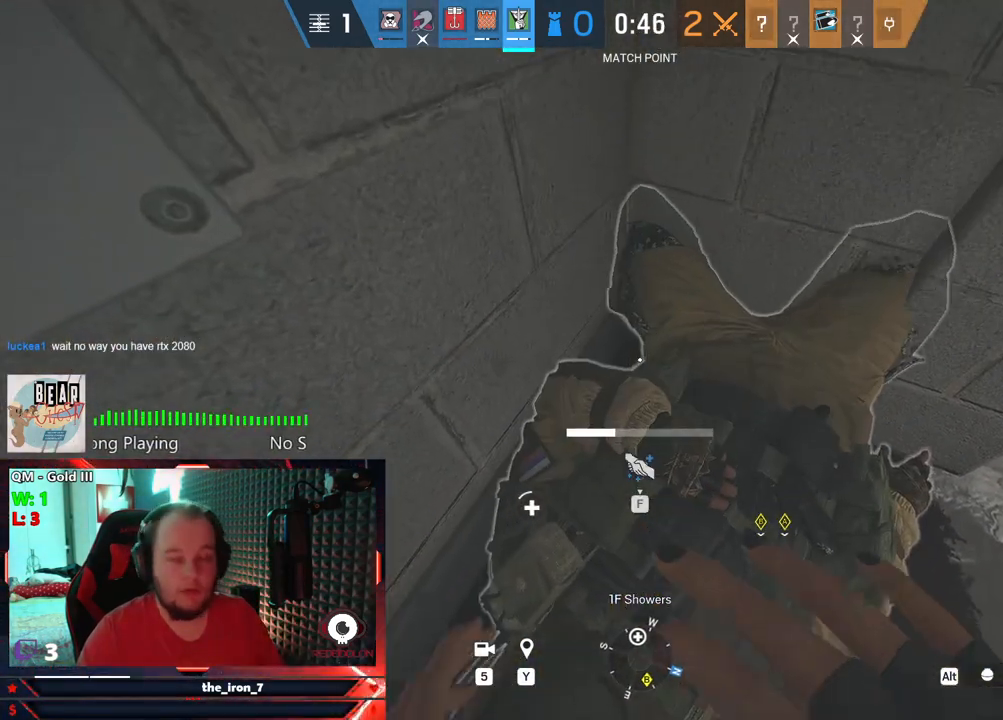
{"keys": ["f"], "mouse": [], "mouse_move": "still", "events": []}
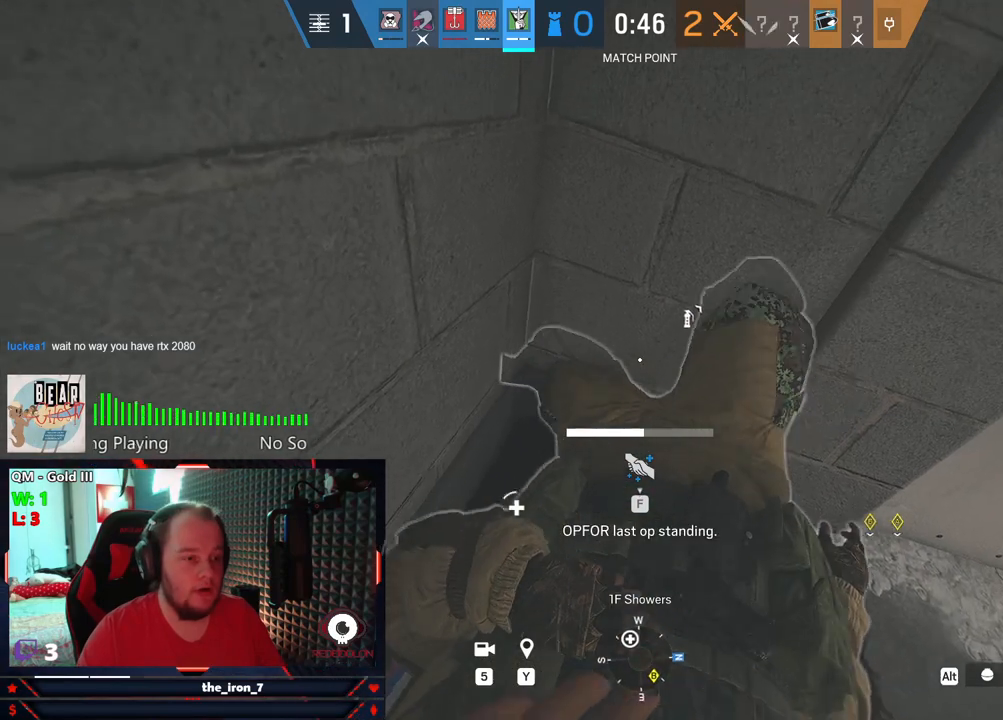
{"keys": ["f"], "mouse": [], "mouse_move": "still", "events": []}
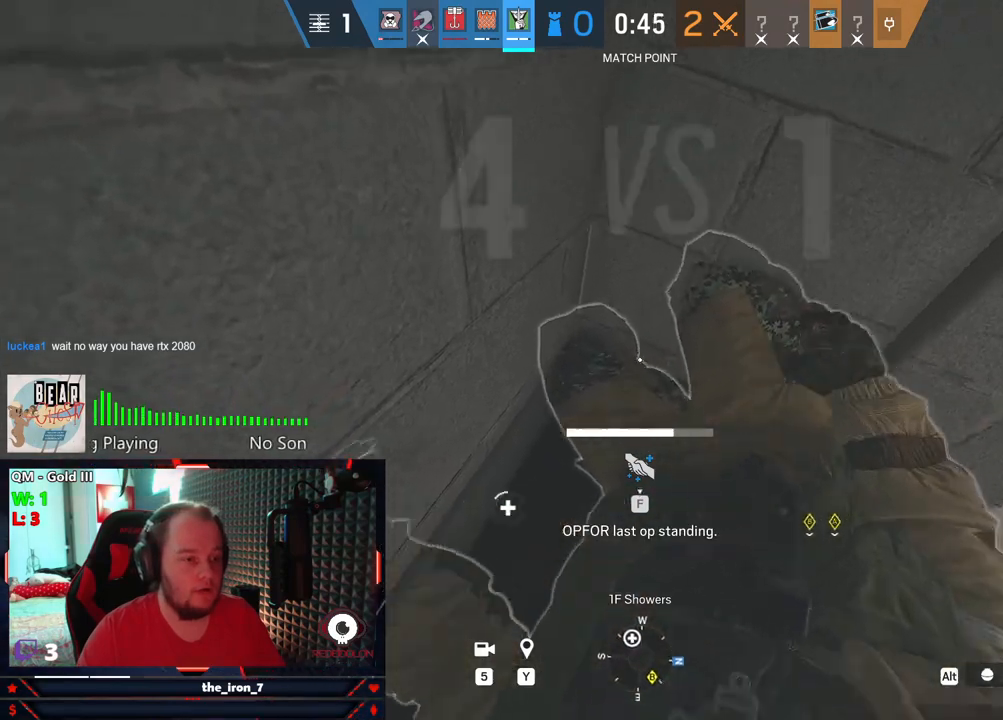
{"keys": ["f"], "mouse": [], "mouse_move": "still", "events": []}
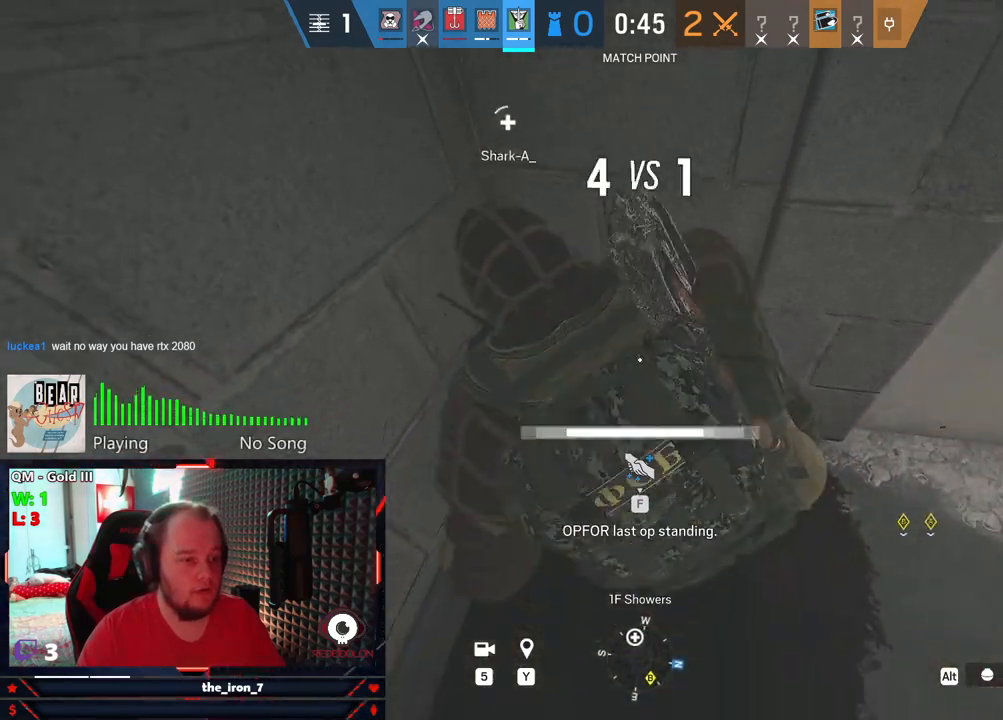
{"keys": ["f"], "mouse": [], "mouse_move": "still", "events": []}
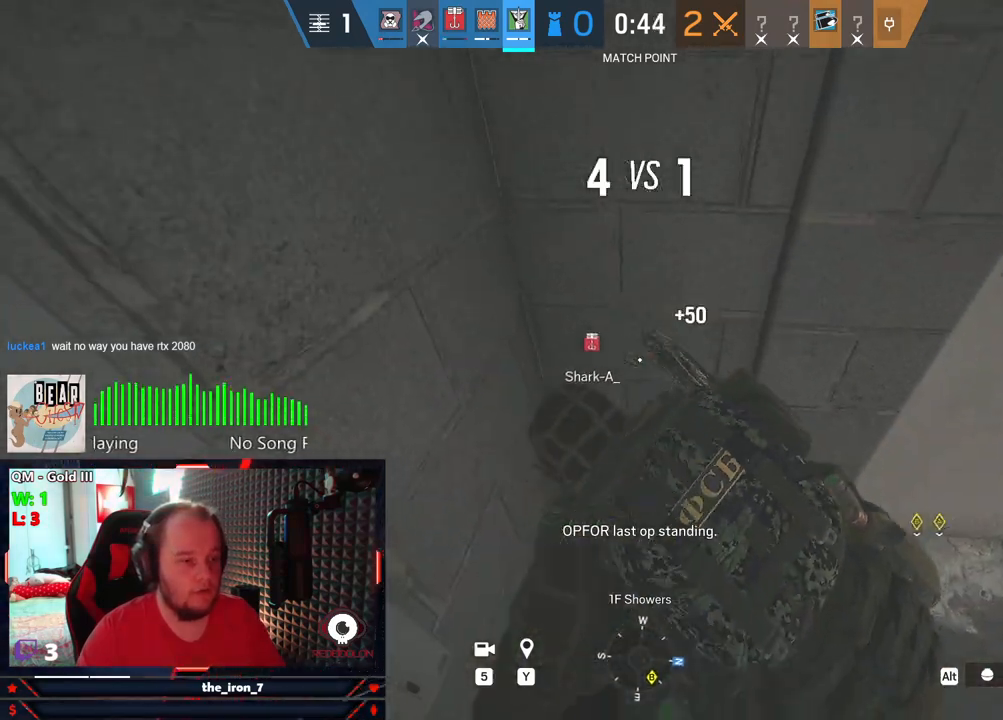
{"keys": ["a", "f"], "mouse": [], "mouse_move": "up-left", "events": [[396, "a", "down"]]}
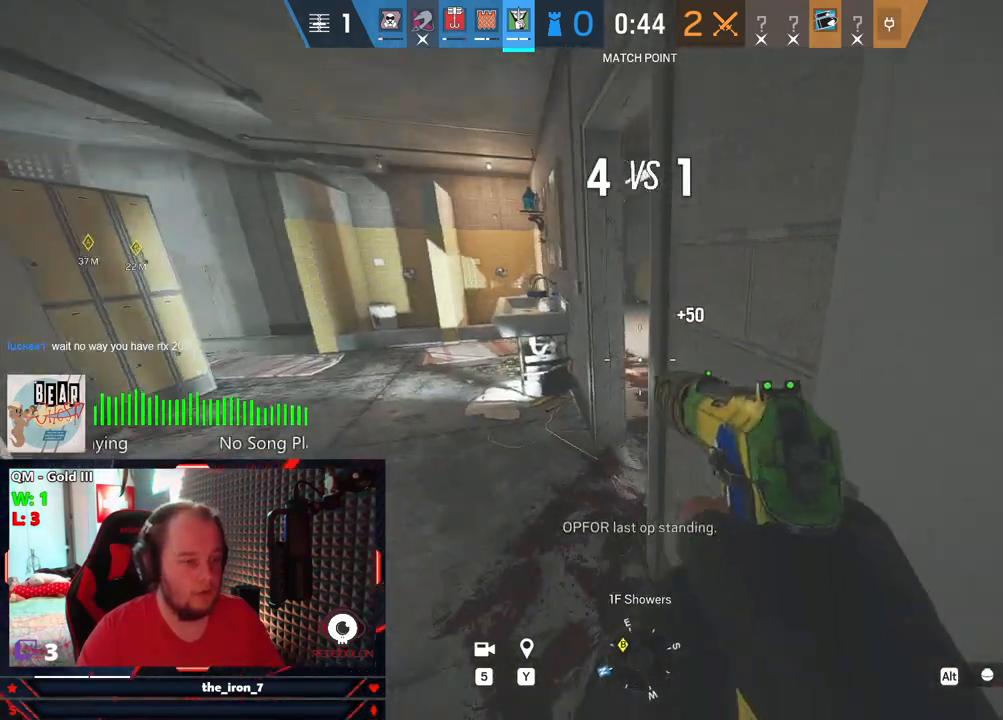
{"keys": ["w"], "mouse": [], "mouse_move": "still", "events": [[84, "f", "up"], [271, "w", "down"], [375, "a", "up"]]}
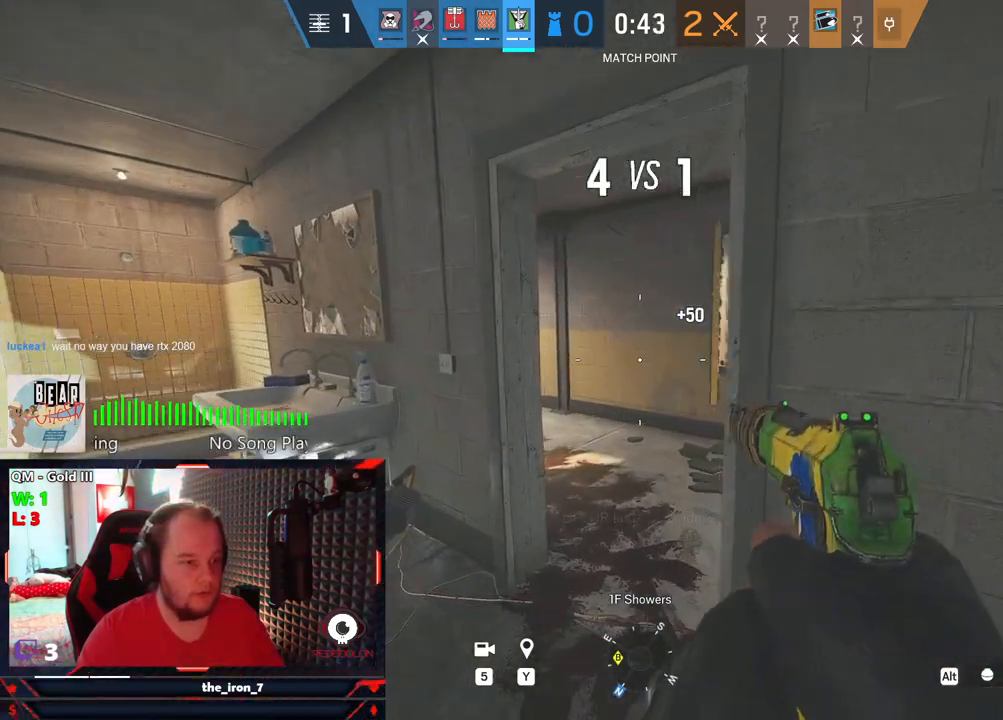
{"keys": ["q", "w"], "mouse": [], "mouse_move": "right", "events": [[63, "mouse_wheel", "down"], [146, "q", "down"], [209, "mouse_wheel", "up"]]}
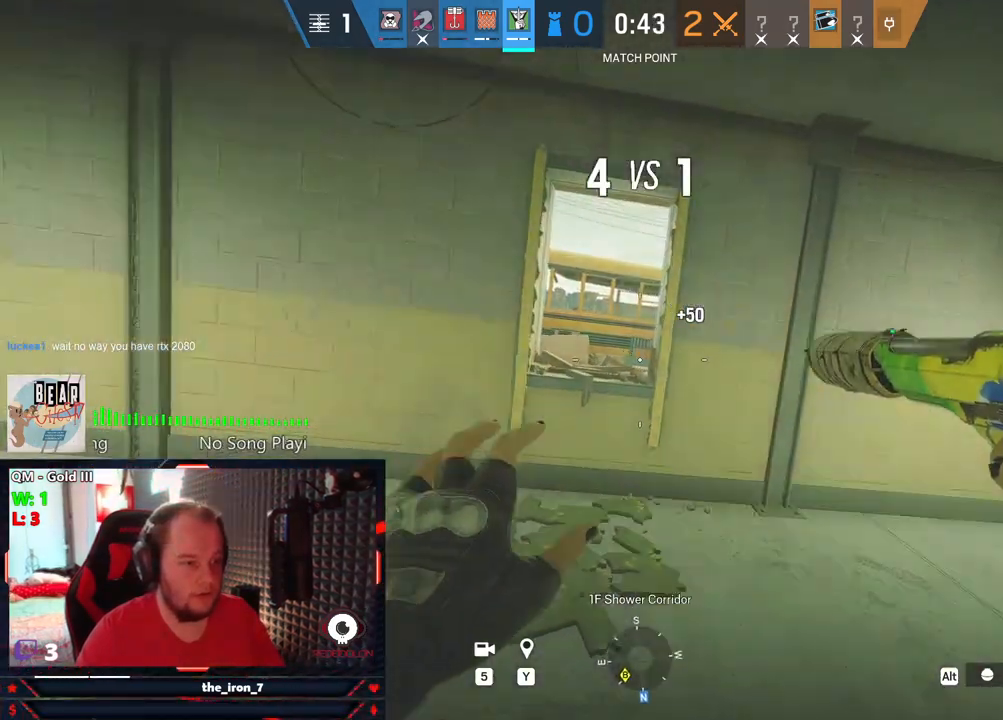
{"keys": ["w"], "mouse": [], "mouse_move": "still", "events": [[271, "a", "down"], [355, "a", "up"], [396, "q", "up"]]}
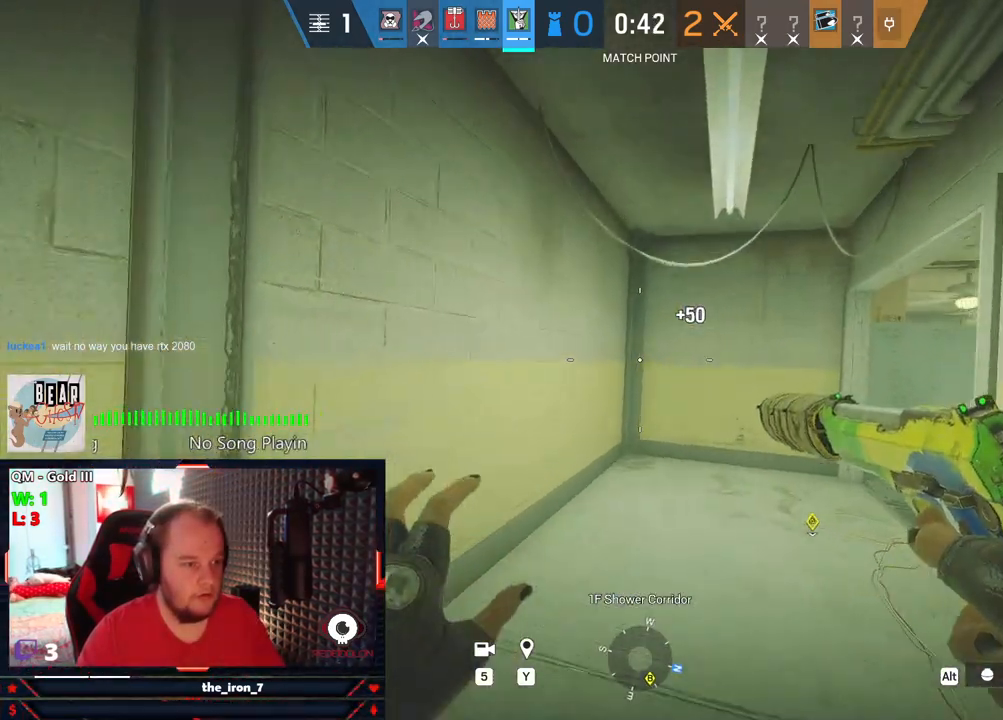
{"keys": ["a", "shift"], "mouse": [], "mouse_move": "right", "events": [[42, "shift", "down"], [271, "a", "down"], [459, "w", "up"]]}
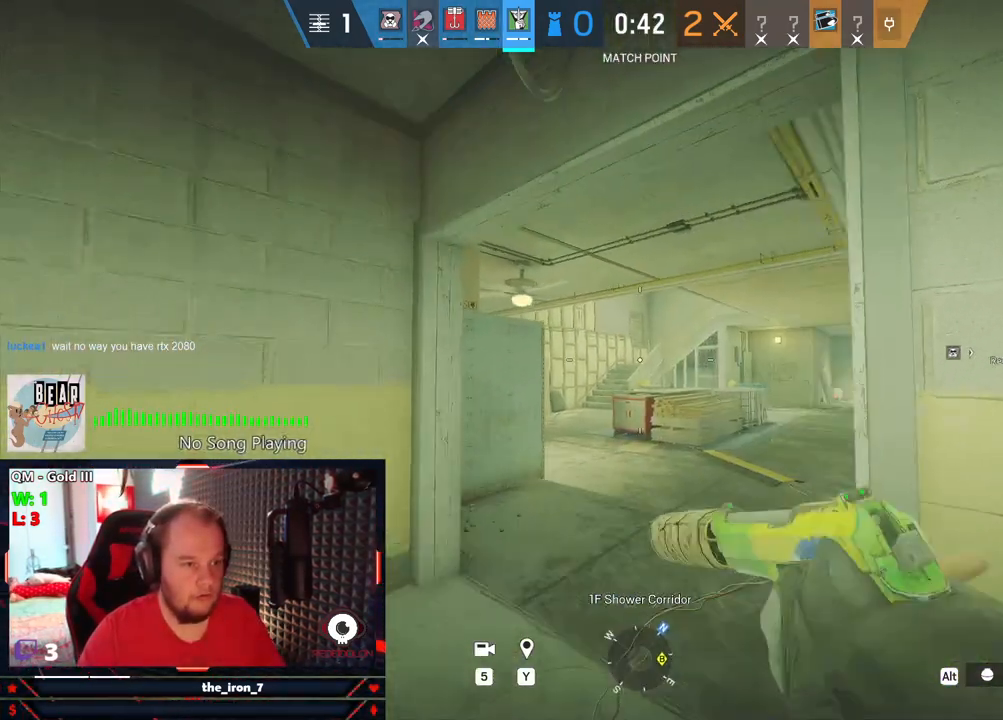
{"keys": ["e"], "mouse": ["right"], "mouse_move": "still", "events": [[63, "shift", "up"], [105, "e", "down"], [105, "mouse_right", "down"], [438, "a", "up"]]}
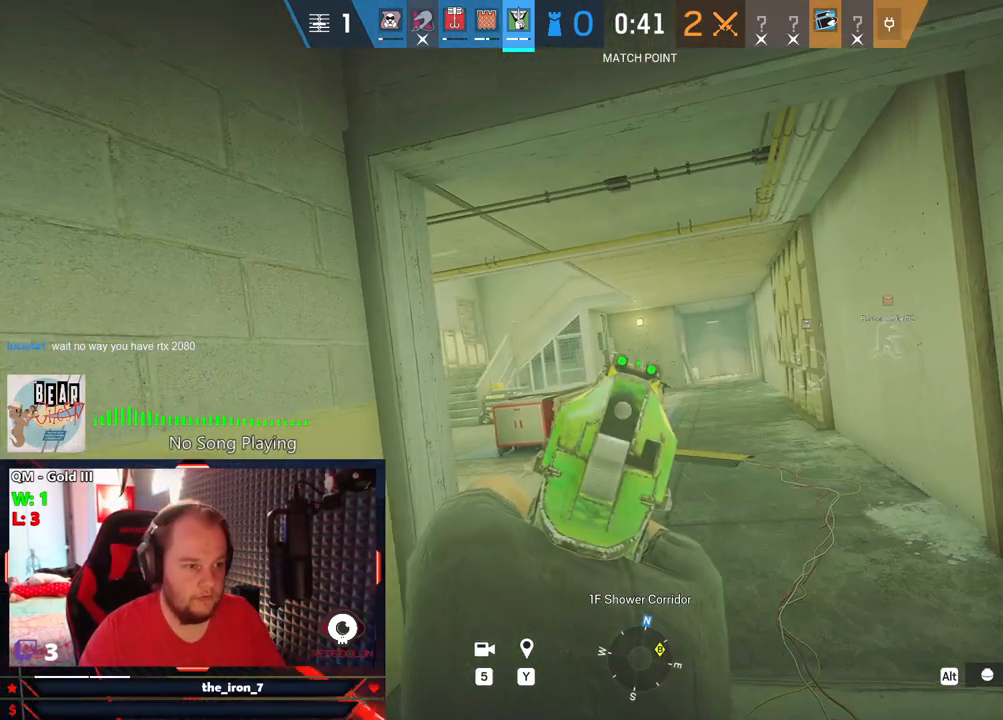
{"keys": ["e", "w"], "mouse": ["right"], "mouse_move": "left", "events": [[209, "w", "down"]]}
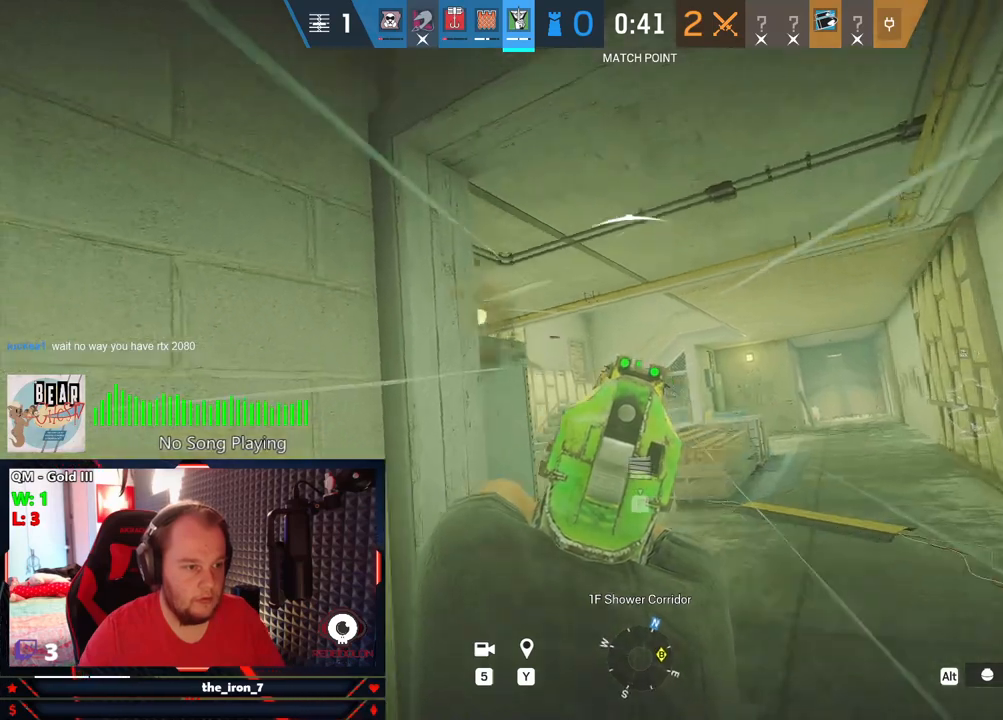
{"keys": ["d", "q"], "mouse": ["right"], "mouse_move": "down-left", "events": [[42, "d", "down"], [84, "mouse_left", "down"], [84, "w", "up"], [229, "mouse_left", "up"], [313, "e", "up"], [313, "mouse_left", "down"], [313, "q", "down"], [417, "mouse_left", "up"]]}
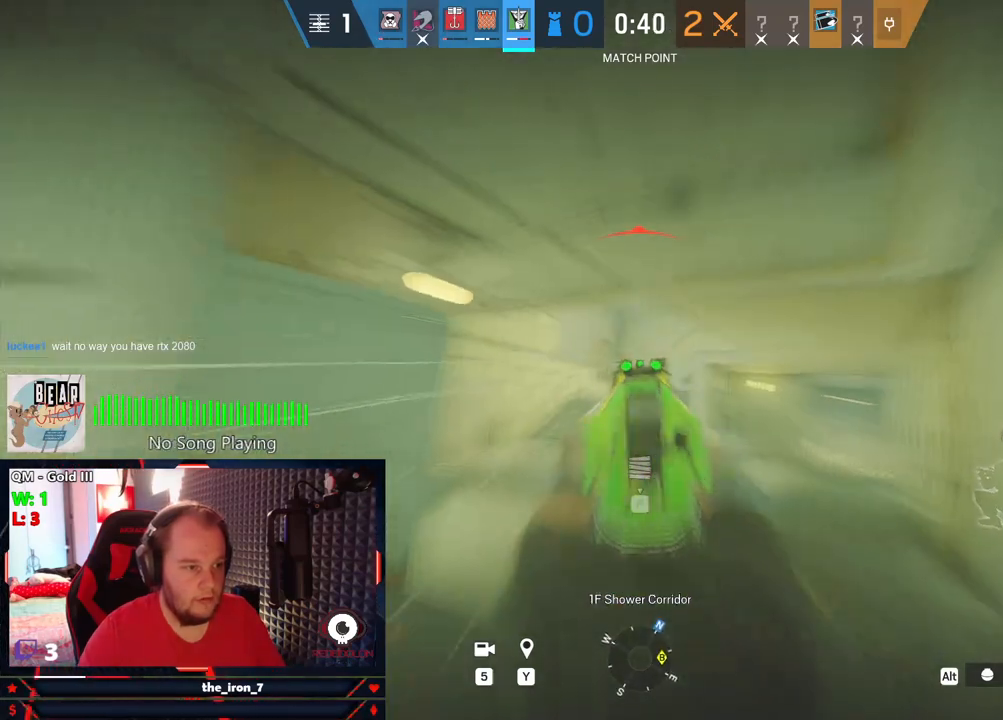
{"keys": ["d", "q", "w"], "mouse": ["right"], "mouse_move": "still", "events": [[21, "mouse_left", "down"], [21, "w", "down"], [63, "mouse_left", "up"], [209, "mouse_left", "down"], [250, "mouse_left", "up"], [396, "mouse_left", "down"], [438, "mouse_left", "up"]]}
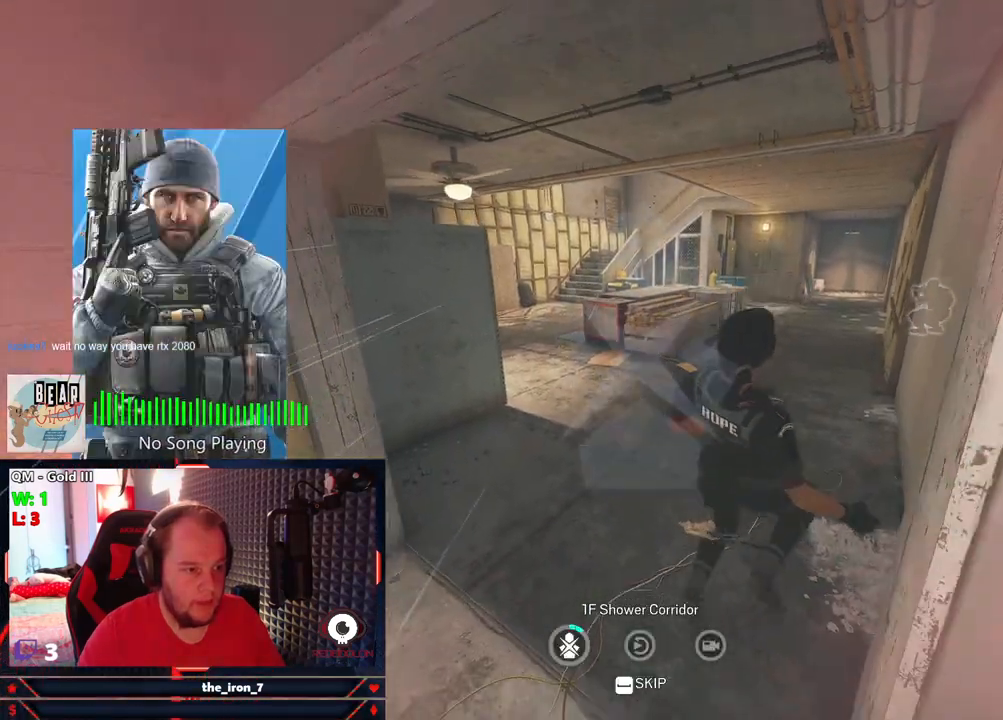
{"keys": [], "mouse": [], "mouse_move": "still", "events": [[21, "mouse_left", "down"], [84, "q", "up"], [84, "w", "up"], [125, "d", "up"], [125, "mouse_left", "up"], [167, "mouse_right", "up"]]}
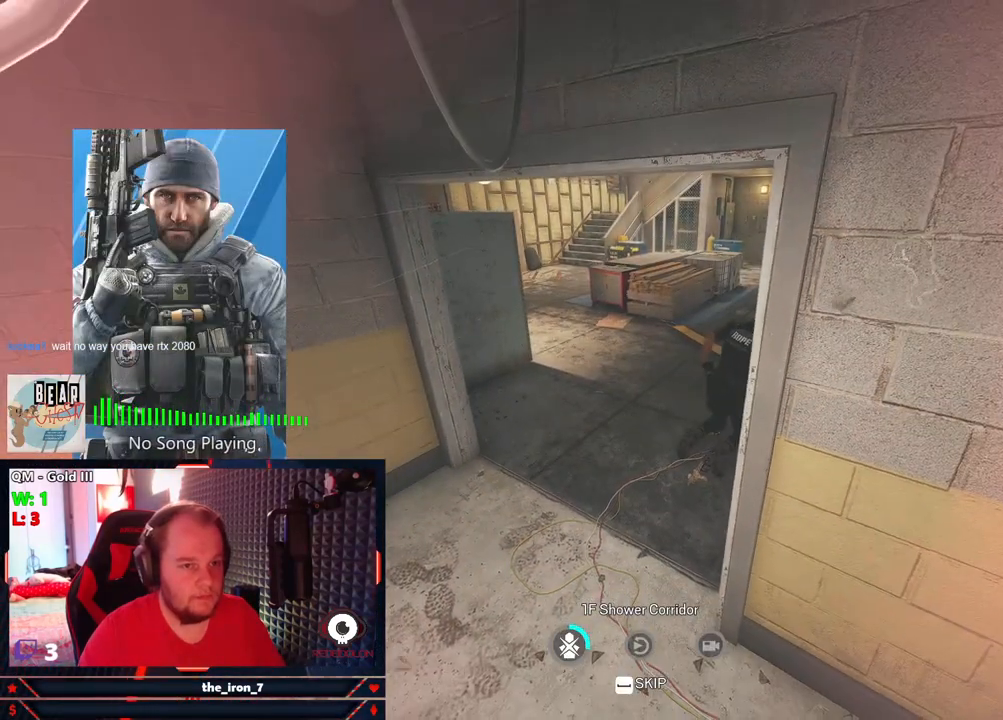
{"keys": ["5", "space"], "mouse": [], "mouse_move": "still", "events": [[459, "5", "down"], [459, "space", "down"]]}
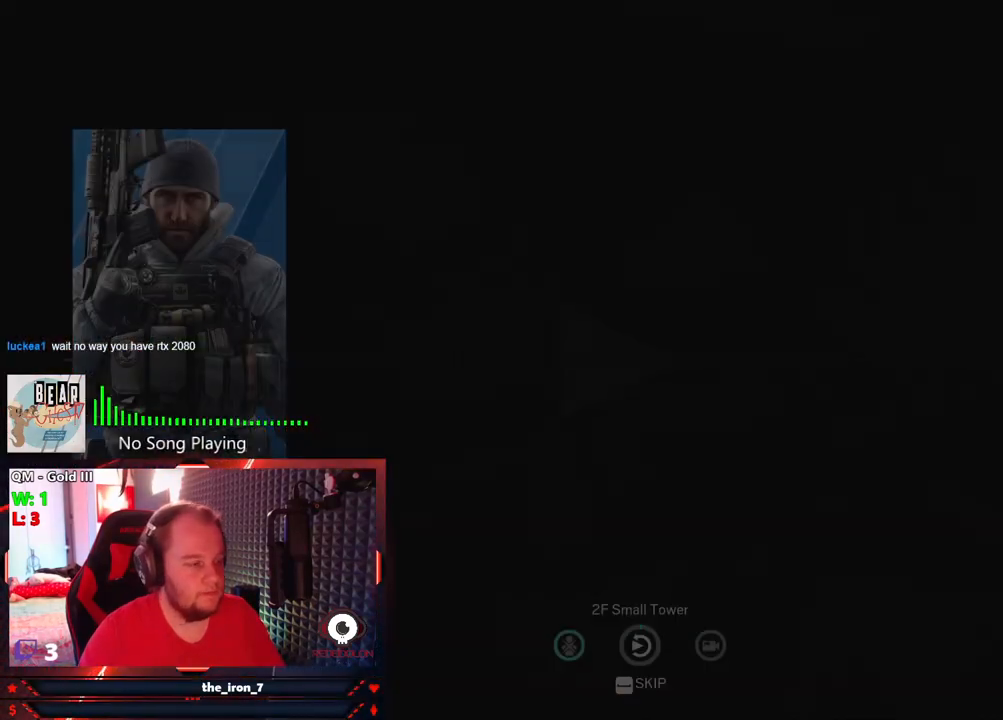
{"keys": ["5", "space"], "mouse": [], "mouse_move": "still", "events": [[105, "5", "up"], [105, "space", "up"], [479, "5", "down"], [479, "space", "down"]]}
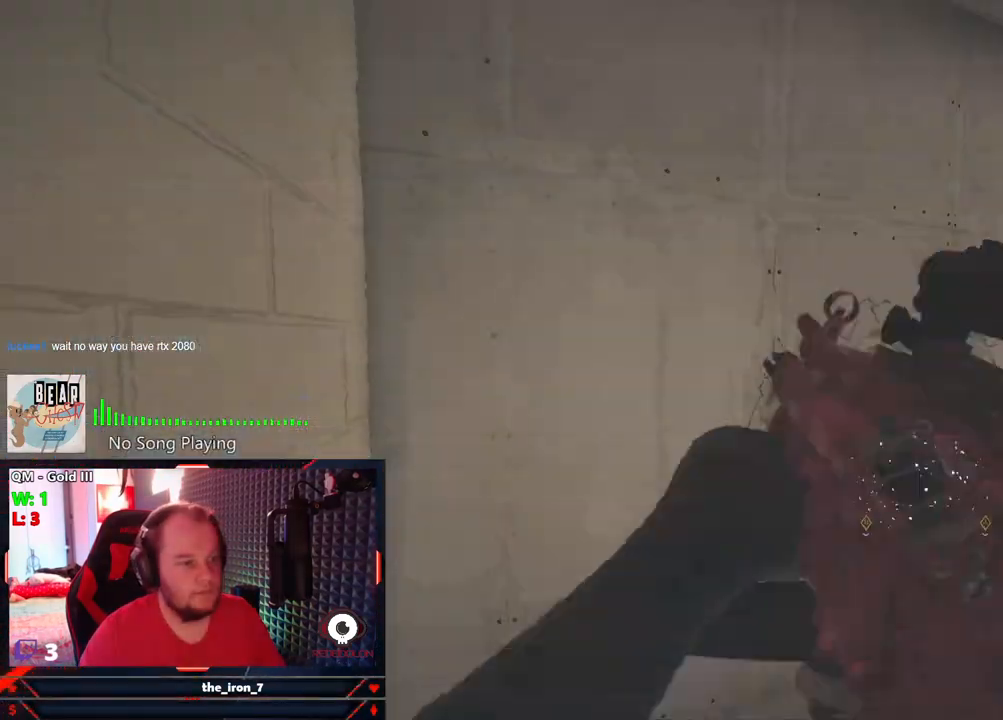
{"keys": [], "mouse": [], "mouse_move": "still", "events": [[63, "5", "up"], [63, "space", "up"]]}